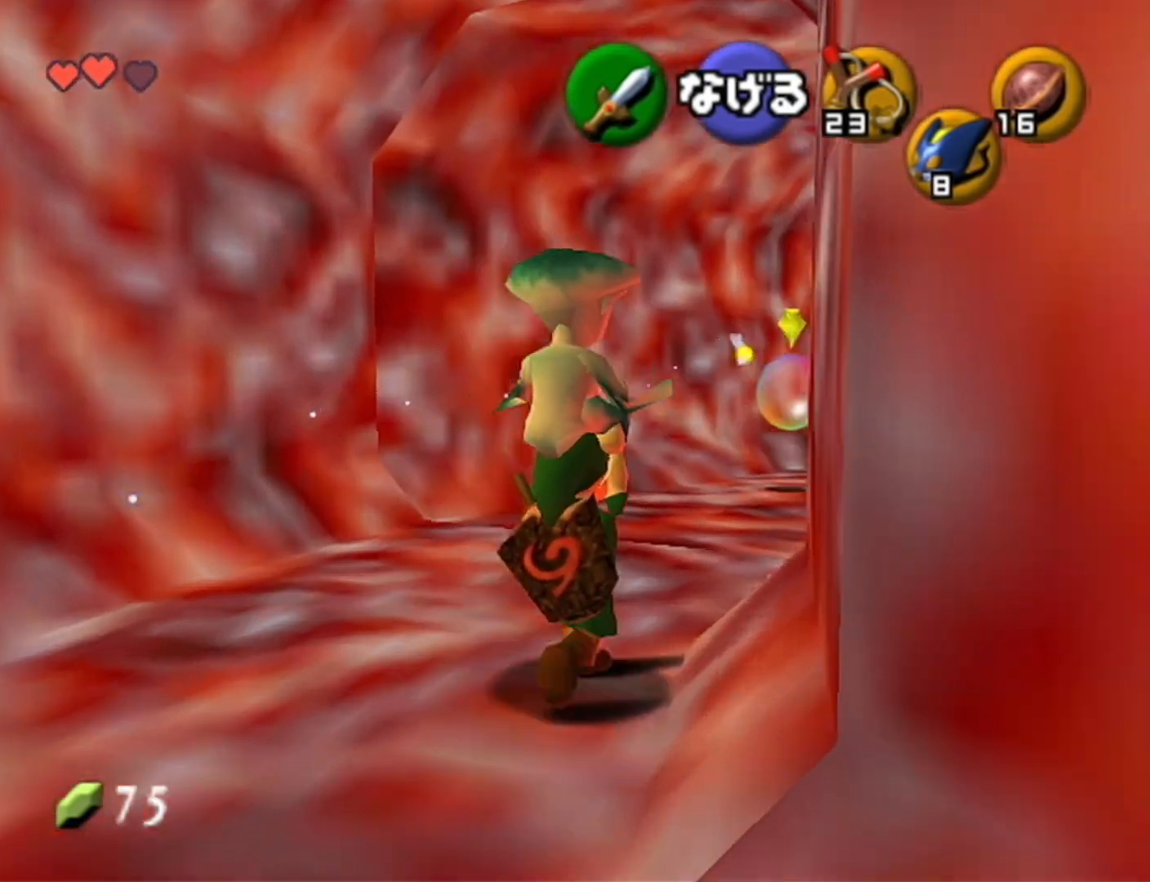
Gameplay with a controller (Nintendo layout); each line is a JSON object with the inputs held at the frame after it. "events" lists button and stick changes between this image and that frame as [ms after this image, input, new state], when the widget could be followed in between. Not read: L3 R3.
{"buttons": [], "left_stick": "up-right", "events": []}
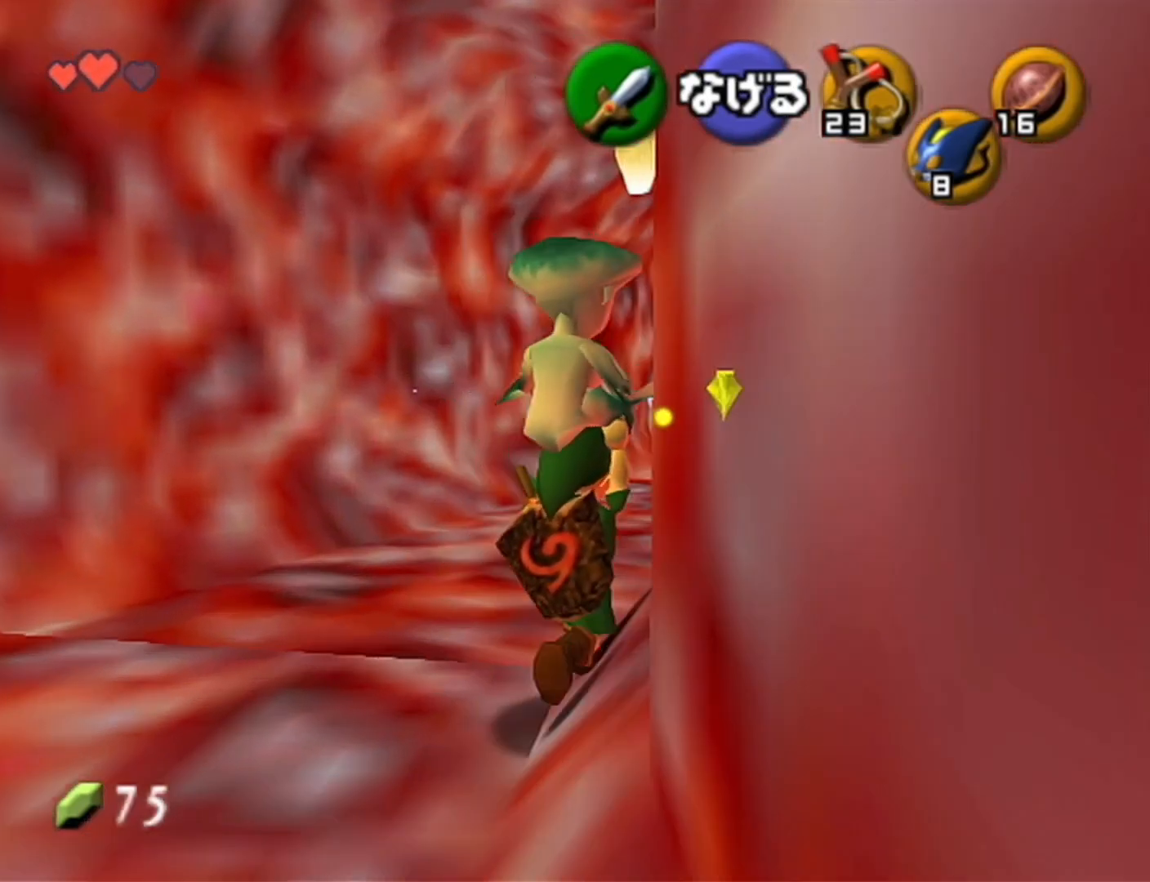
{"buttons": [], "left_stick": "up", "events": [[117, "left_stick", "up"], [267, "A", "down"], [433, "A", "up"]]}
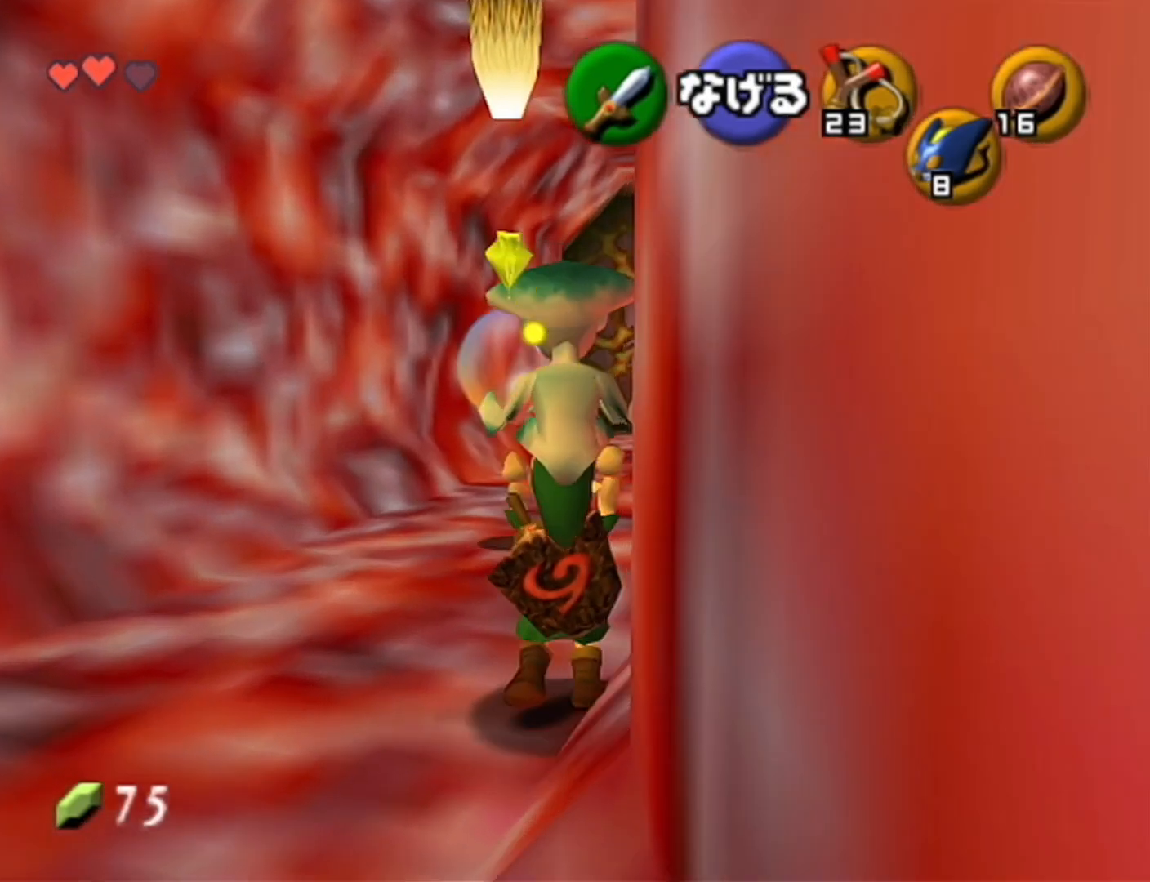
{"buttons": [], "left_stick": "center", "events": [[17, "left_stick", "up-left"], [183, "Z", "down"], [183, "left_stick", "right"], [300, "A", "down"], [400, "A", "up"], [433, "Z", "up"], [433, "left_stick", "center"]]}
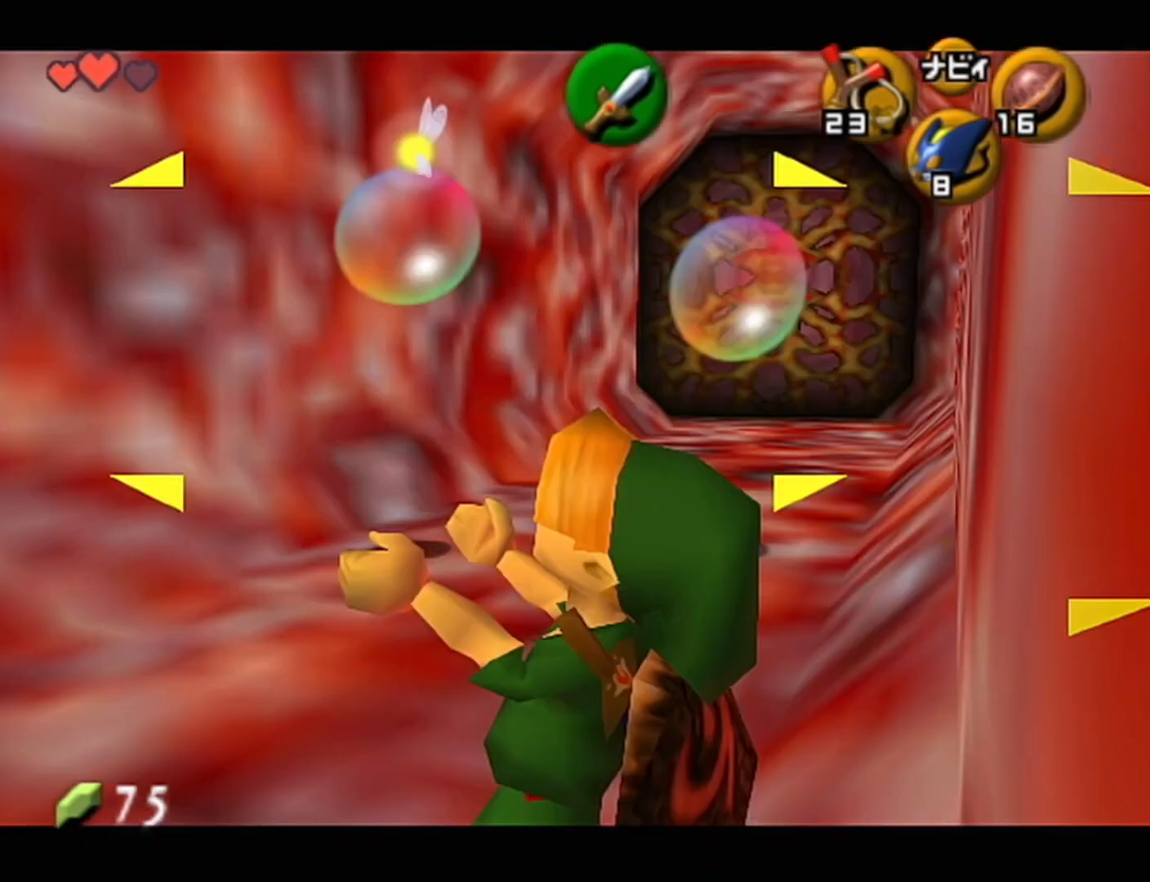
{"buttons": [], "left_stick": "center", "events": []}
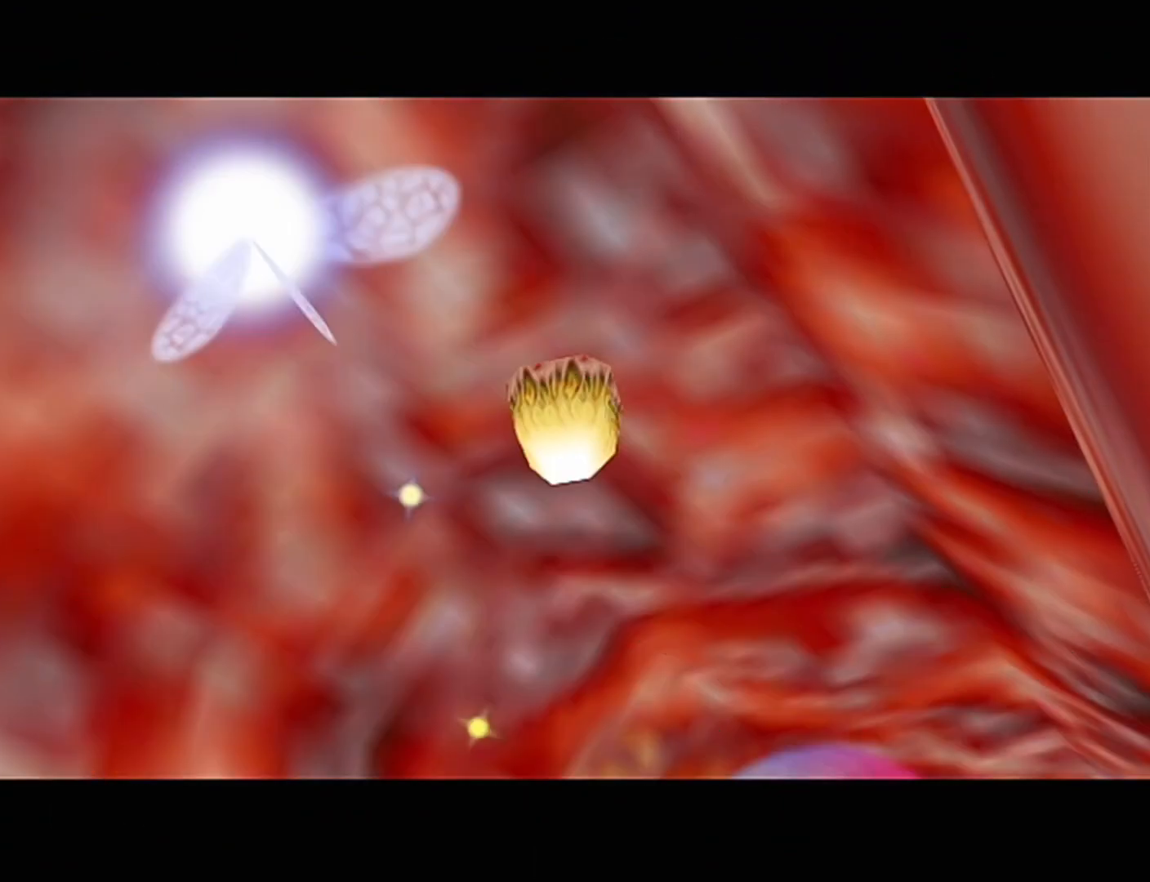
{"buttons": [], "left_stick": "center", "events": []}
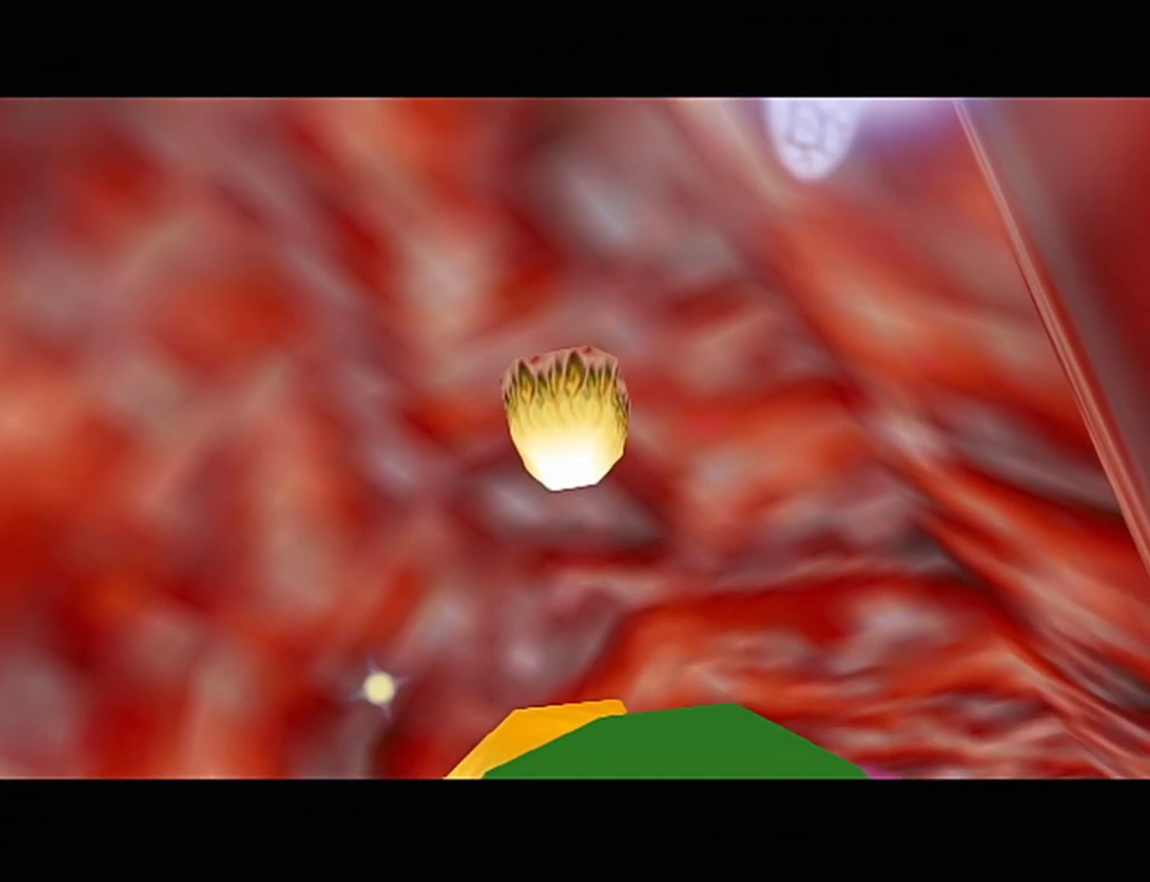
{"buttons": [], "left_stick": "up", "events": [[50, "left_stick", "up"]]}
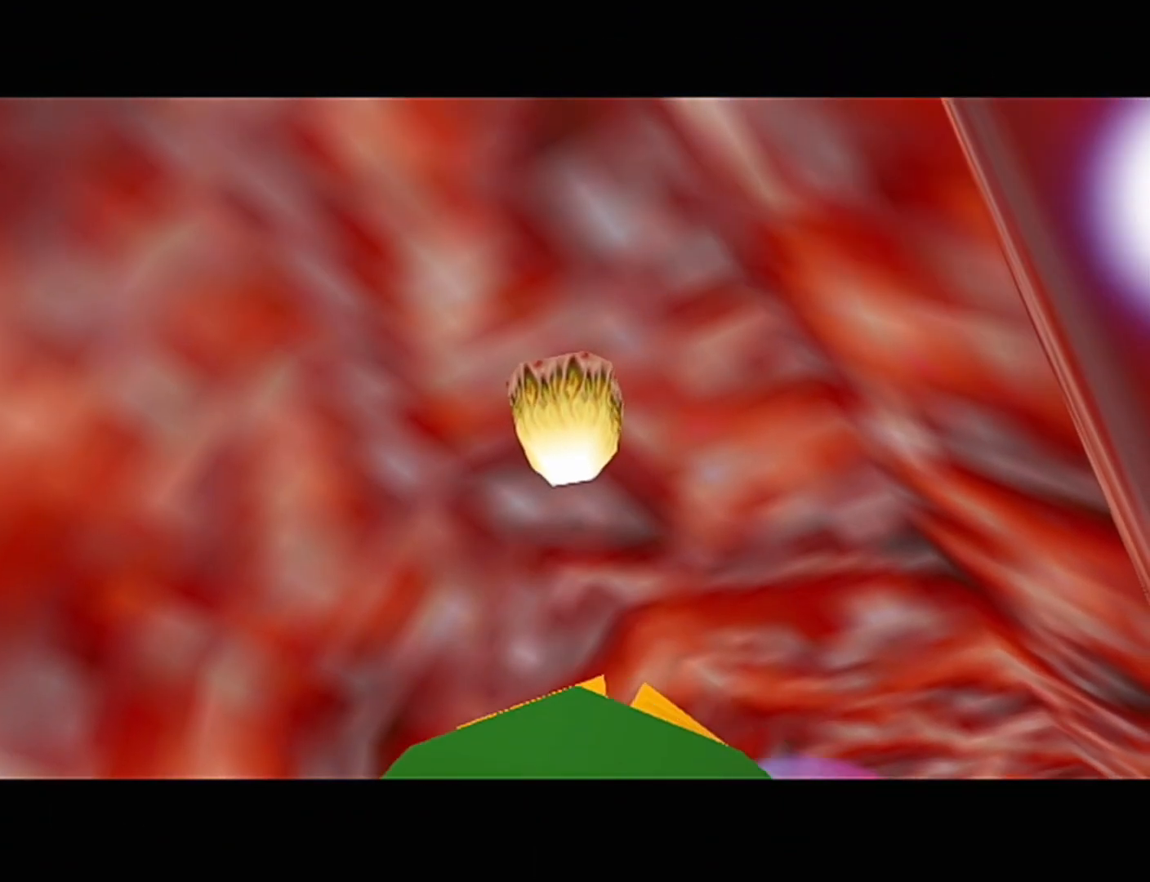
{"buttons": [], "left_stick": "up", "events": []}
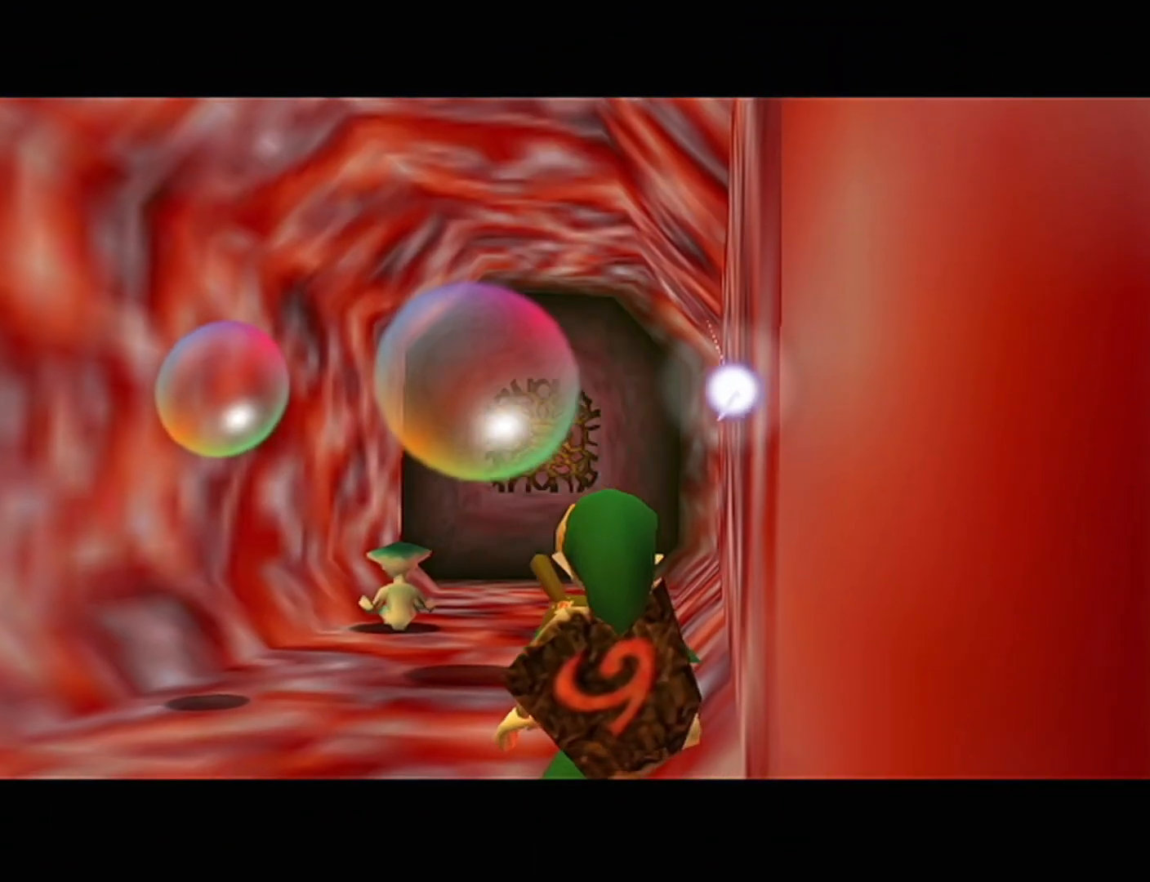
{"buttons": [], "left_stick": "up", "events": []}
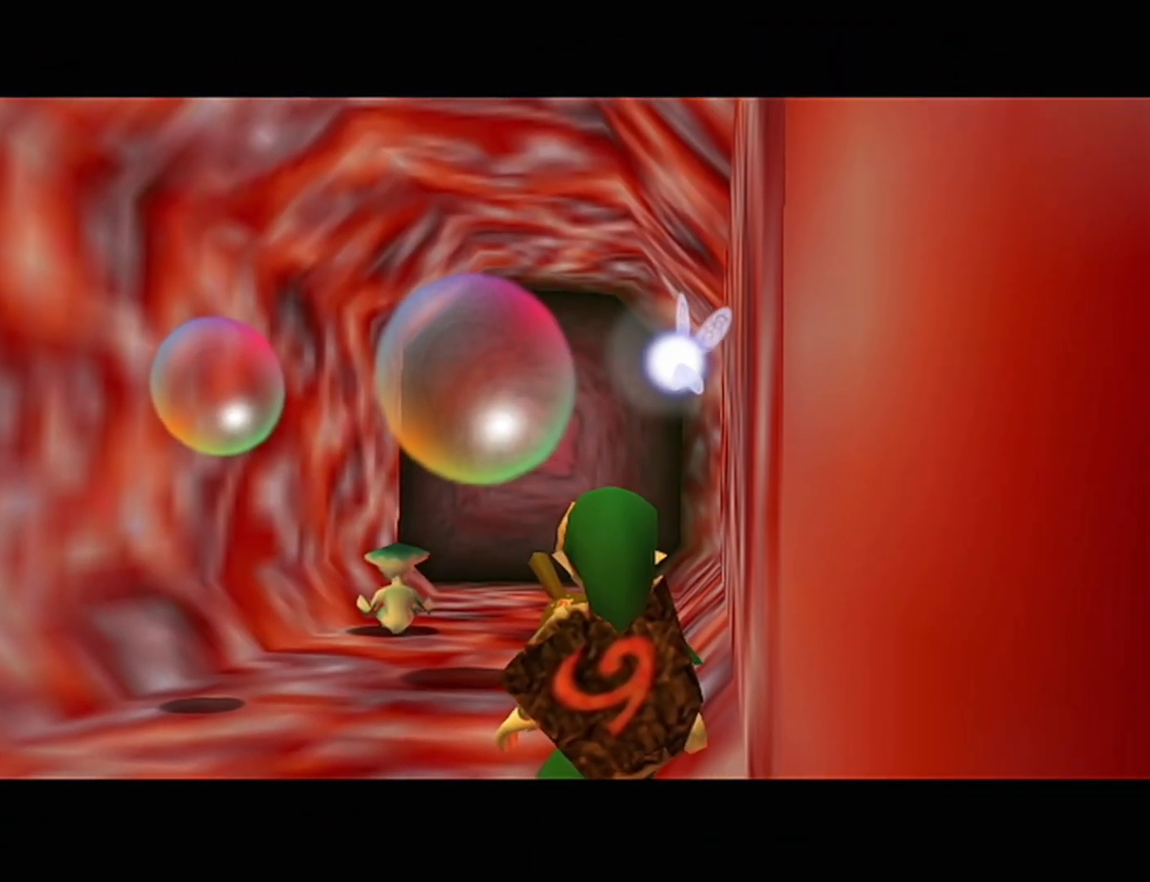
{"buttons": [], "left_stick": "up", "events": []}
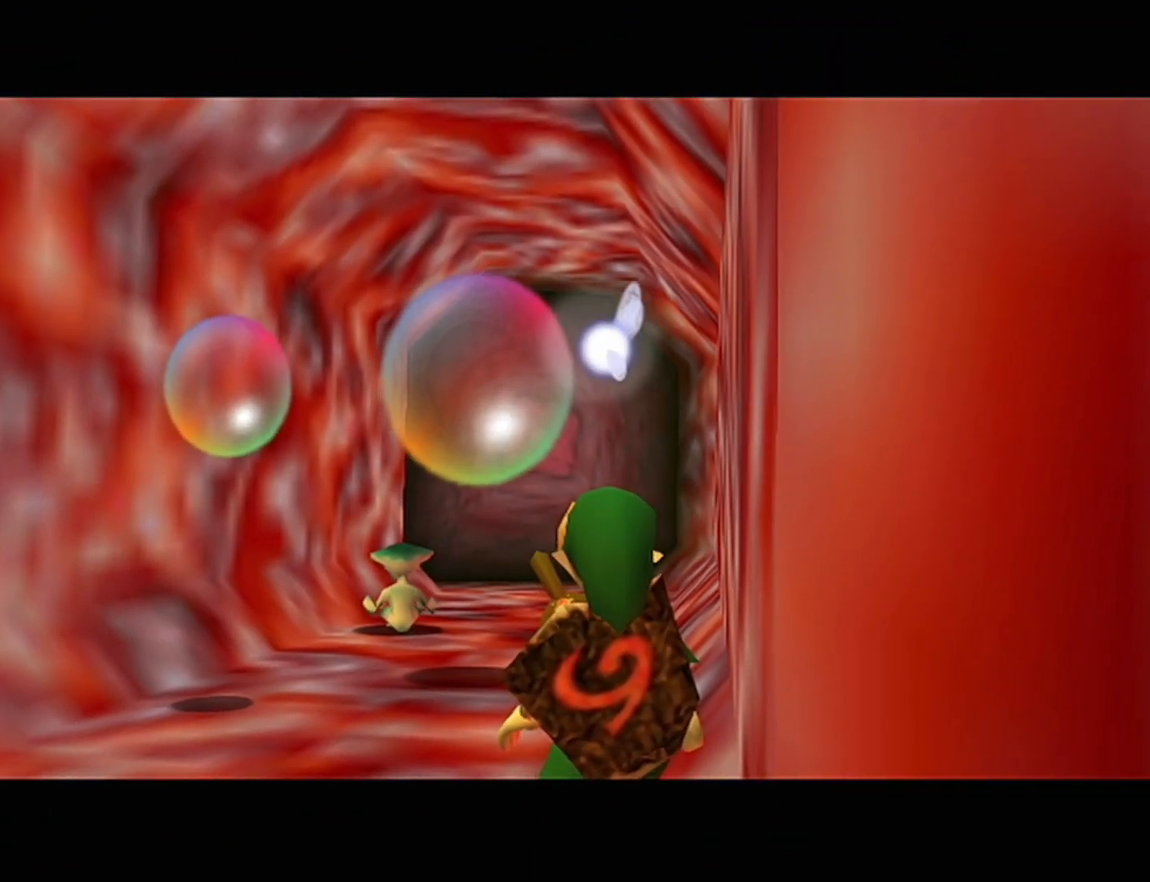
{"buttons": [], "left_stick": "up", "events": []}
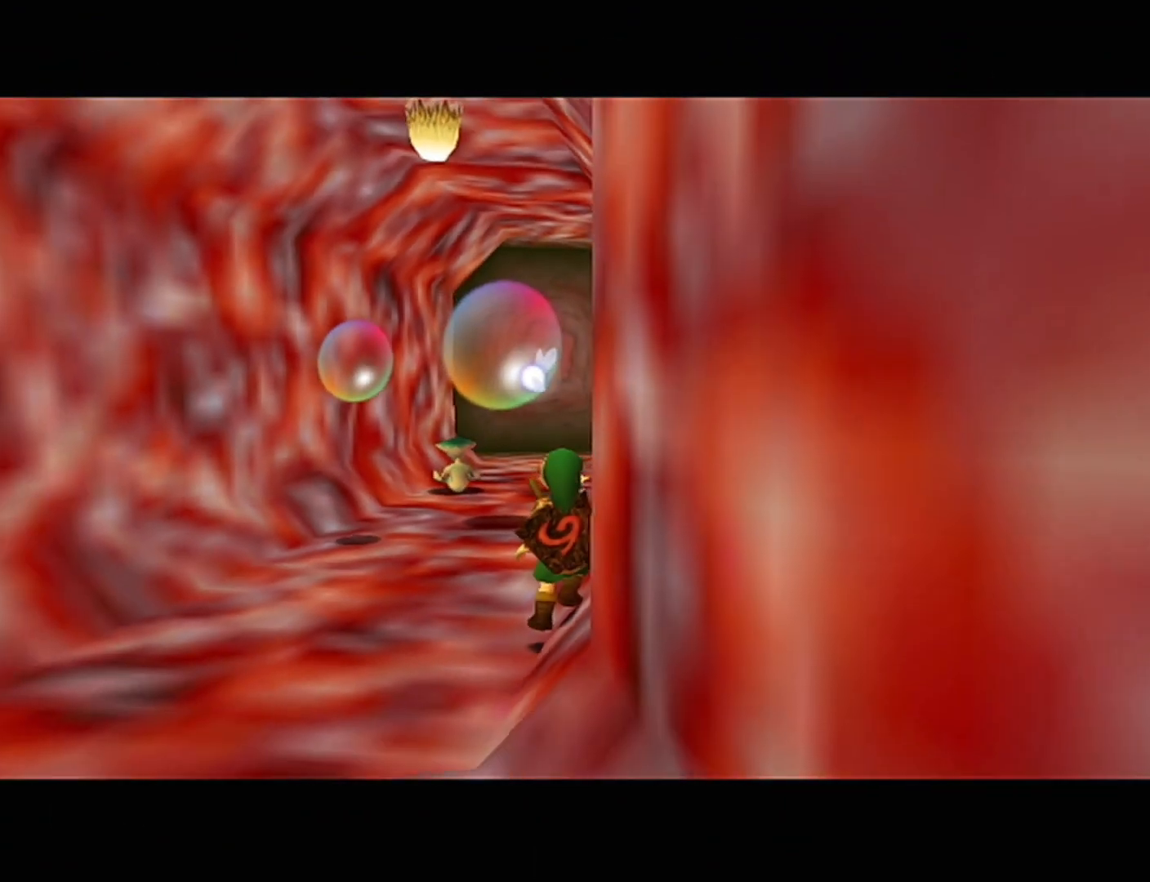
{"buttons": [], "left_stick": "up", "events": []}
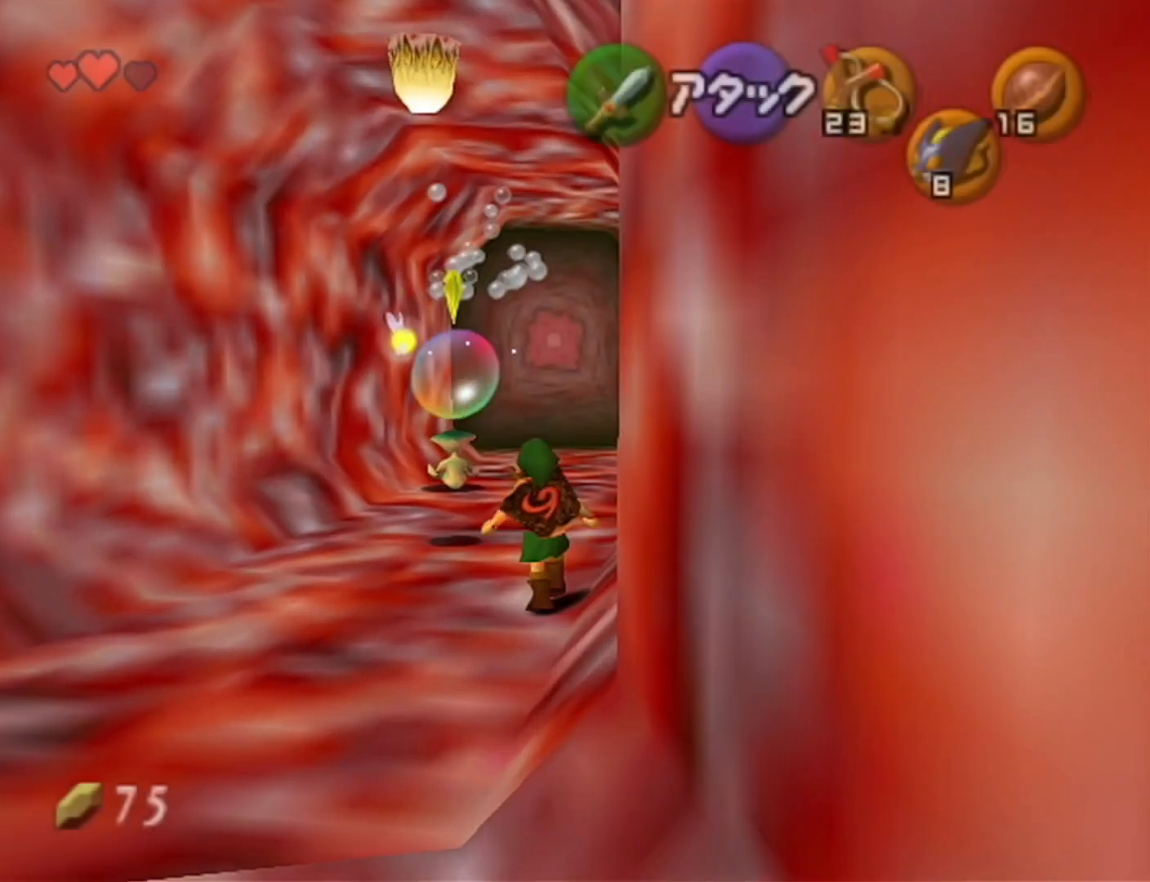
{"buttons": [], "left_stick": "up", "events": [[17, "A", "down"], [250, "A", "up"]]}
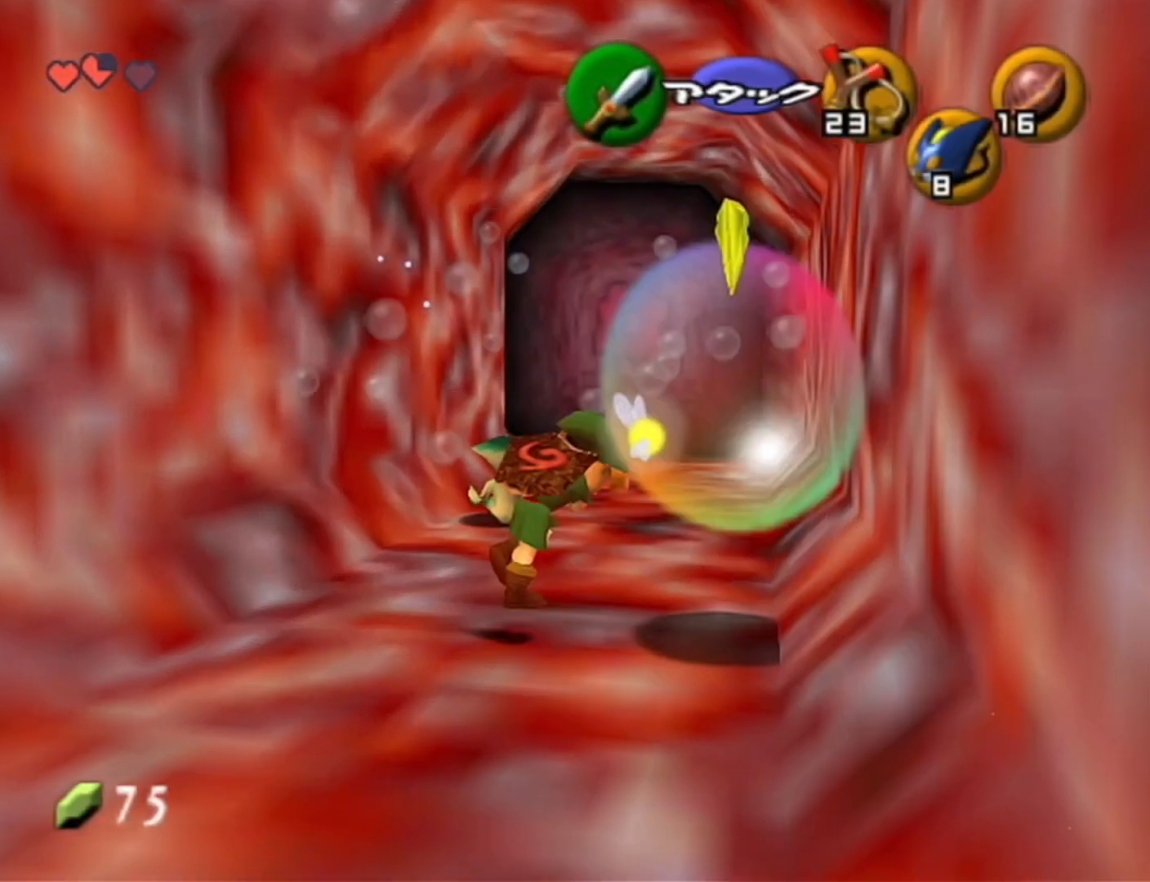
{"buttons": [], "left_stick": "up", "events": []}
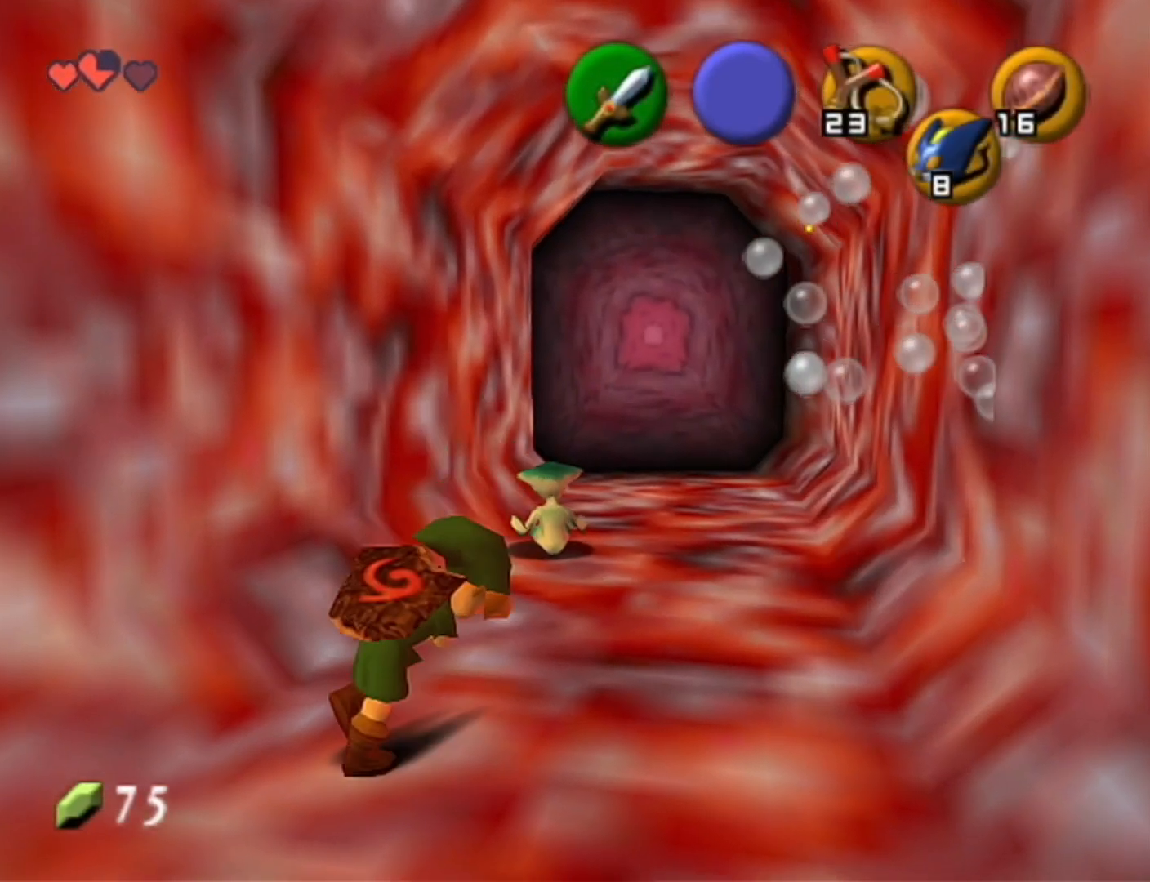
{"buttons": [], "left_stick": "up", "events": [[117, "A", "down"], [367, "A", "up"]]}
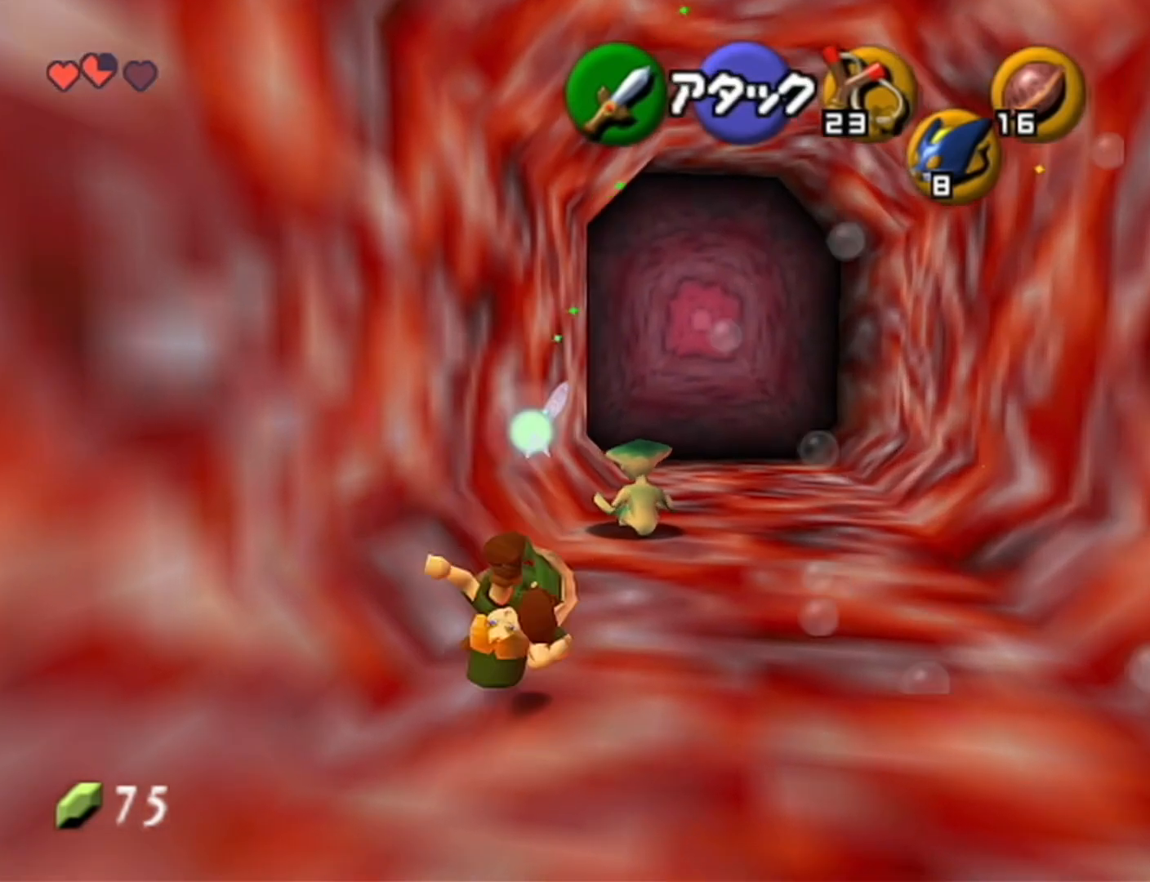
{"buttons": ["A"], "left_stick": "center", "events": [[117, "left_stick", "up-right"], [183, "A", "down"], [217, "A", "up"], [250, "left_stick", "center"], [267, "A", "down"], [367, "A", "up"], [433, "A", "down"]]}
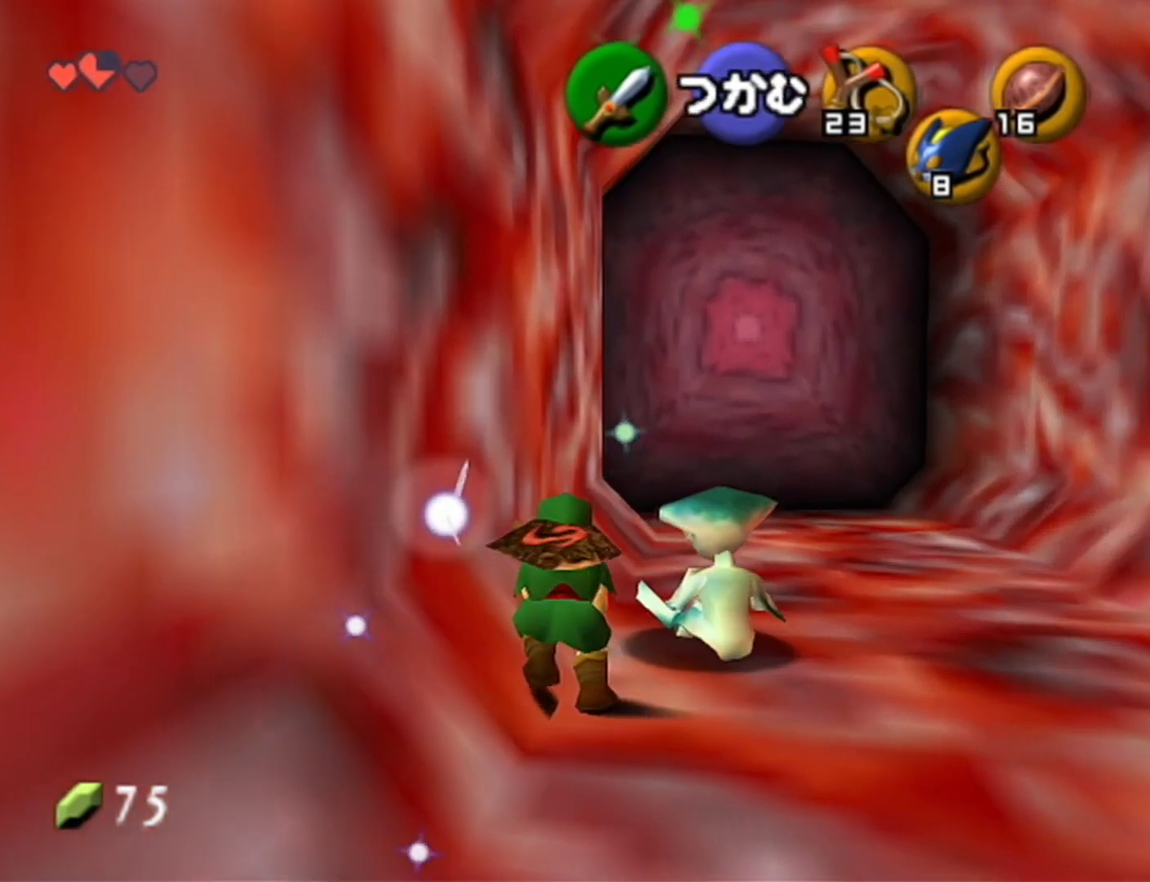
{"buttons": [], "left_stick": "up-right", "events": [[17, "A", "up"], [183, "left_stick", "up-right"]]}
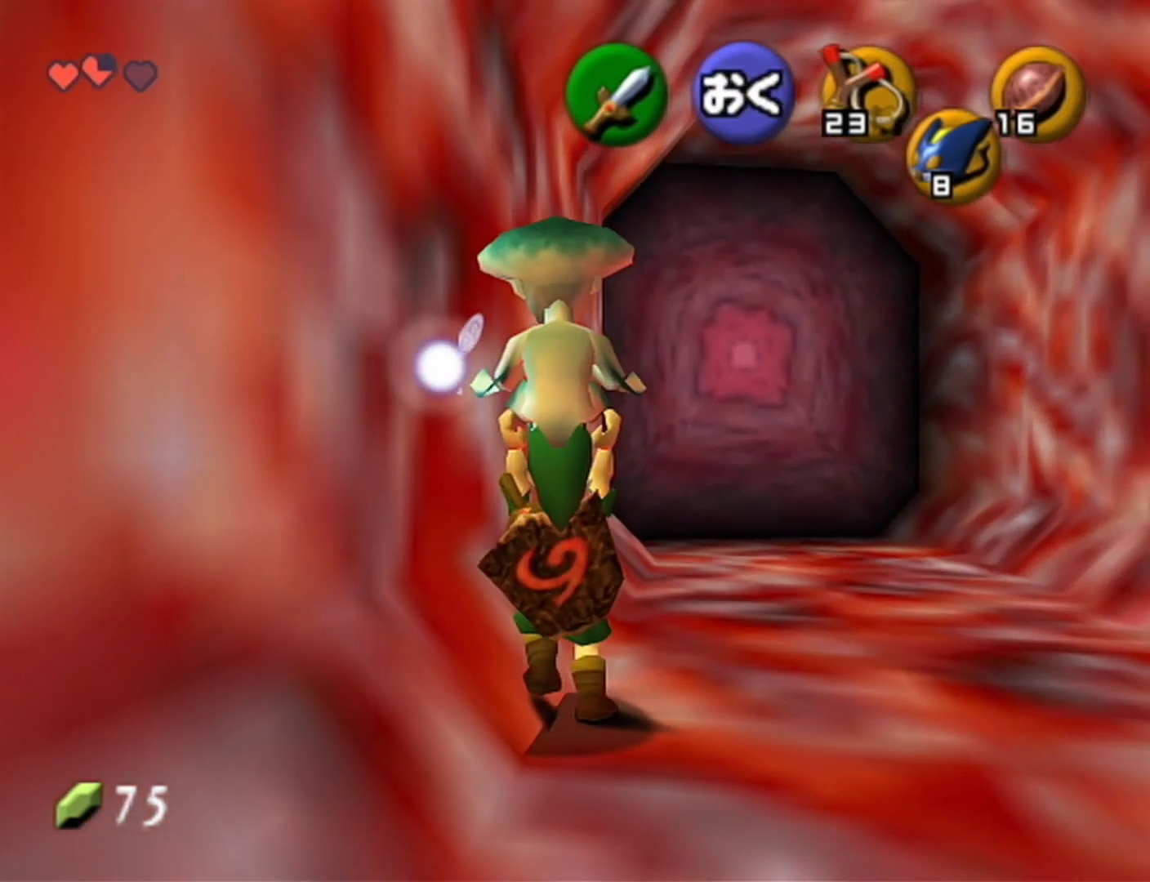
{"buttons": [], "left_stick": "up", "events": [[150, "left_stick", "up"]]}
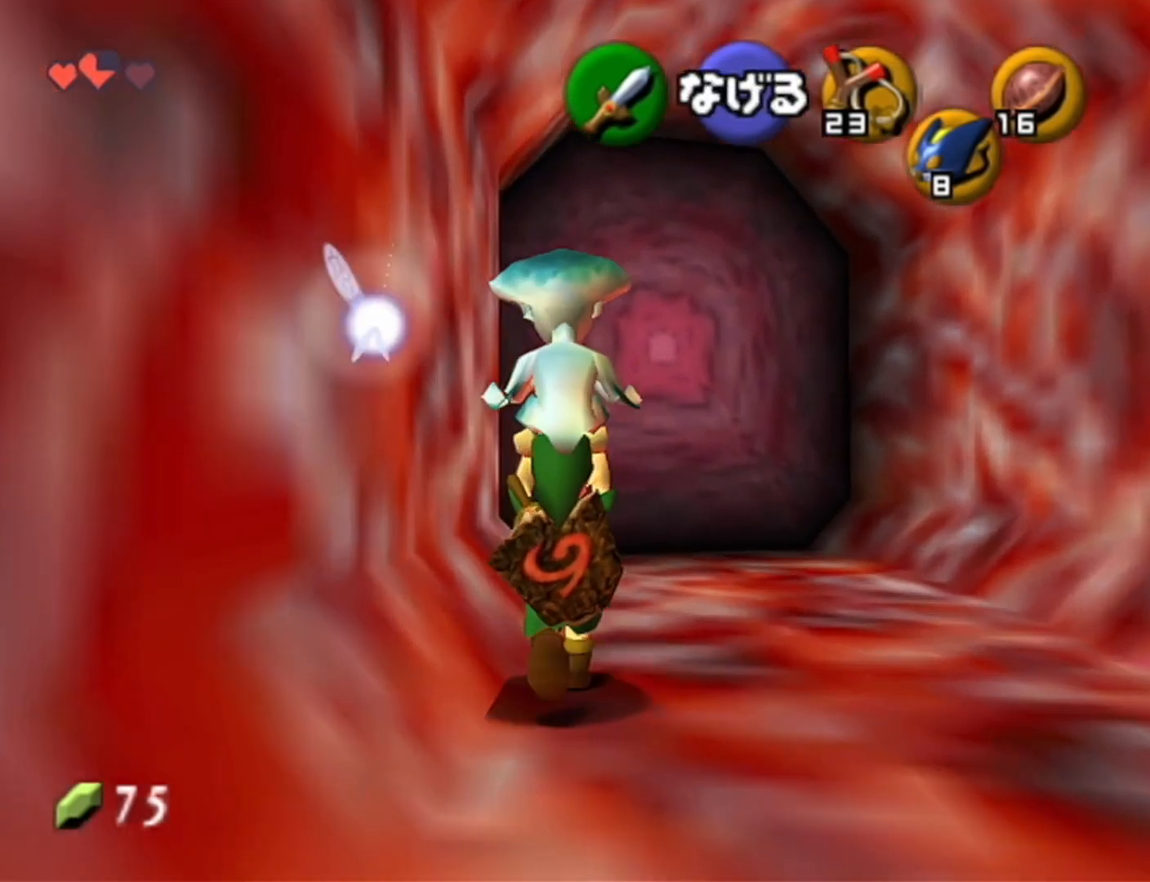
{"buttons": [], "left_stick": "up", "events": []}
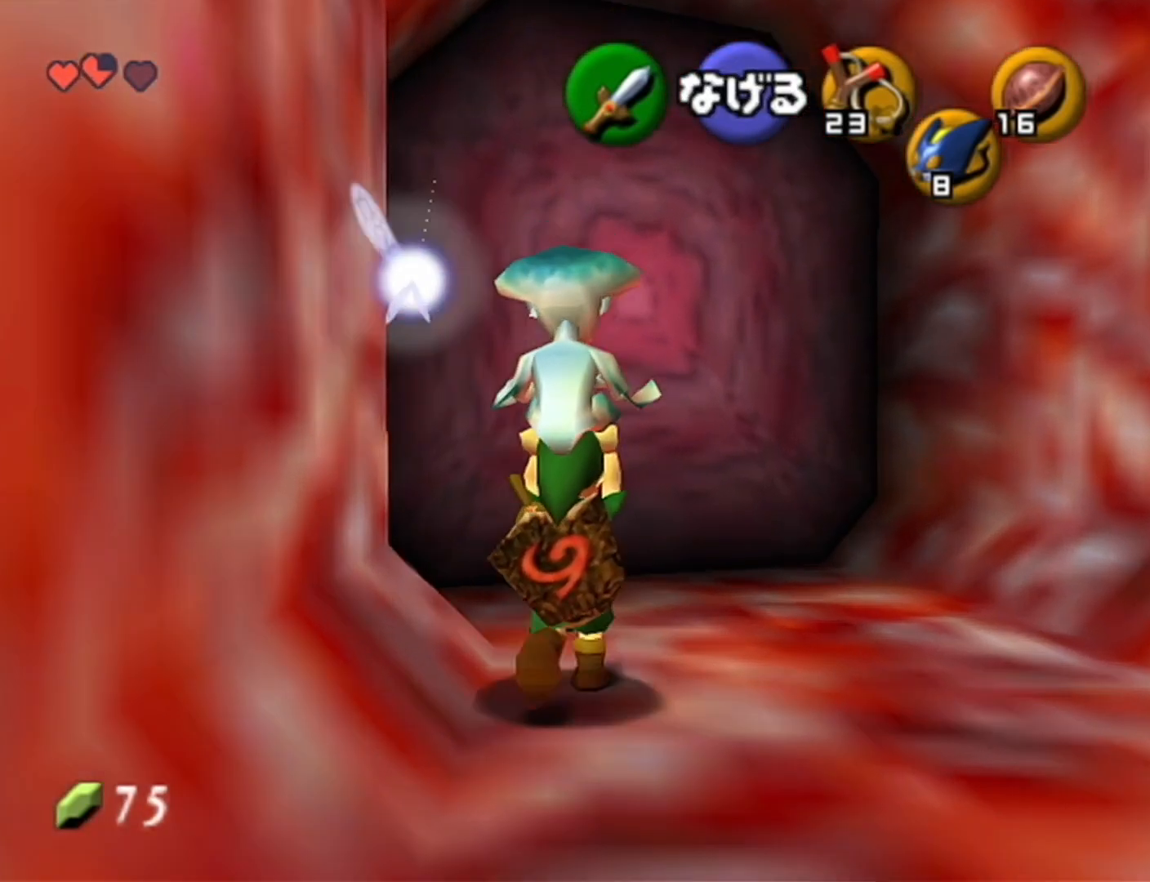
{"buttons": ["A"], "left_stick": "center", "events": [[433, "A", "down"], [433, "left_stick", "center"]]}
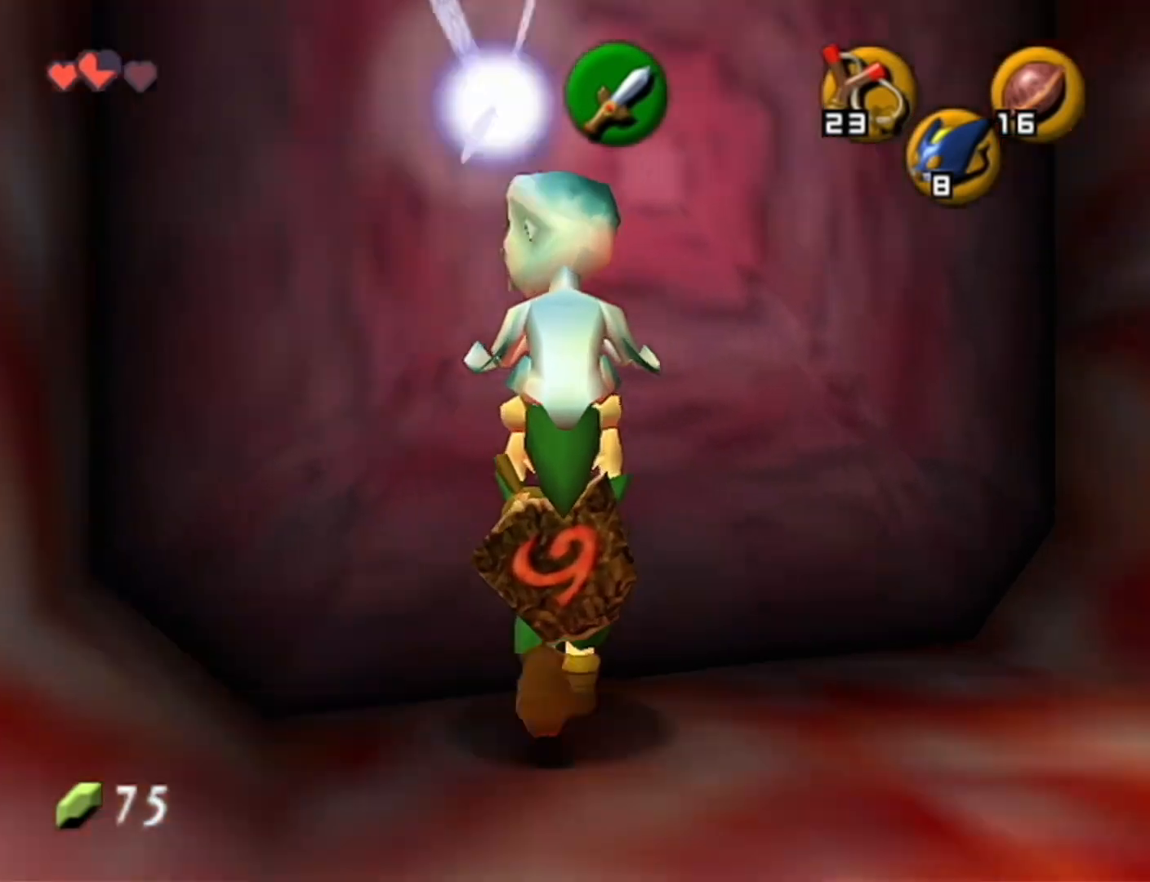
{"buttons": [], "left_stick": "center", "events": [[17, "A", "up"]]}
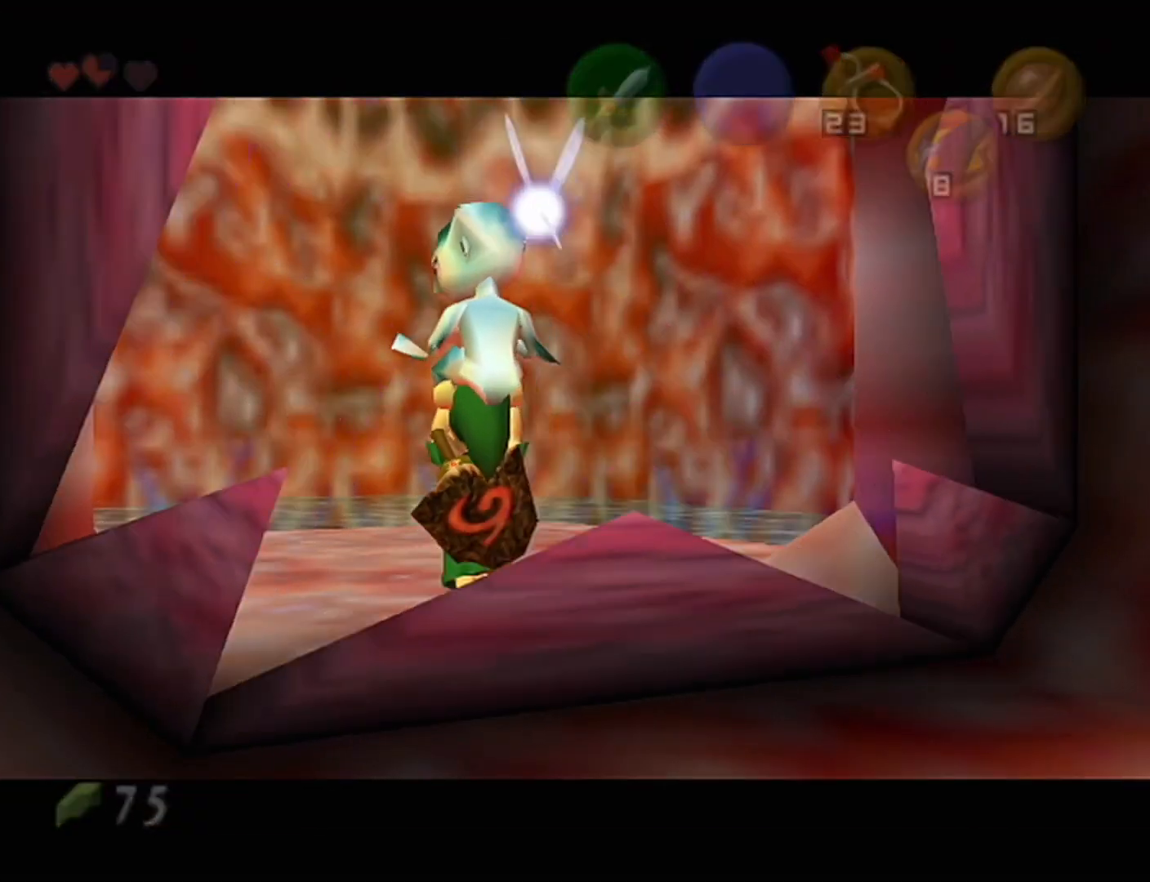
{"buttons": [], "left_stick": "center", "events": []}
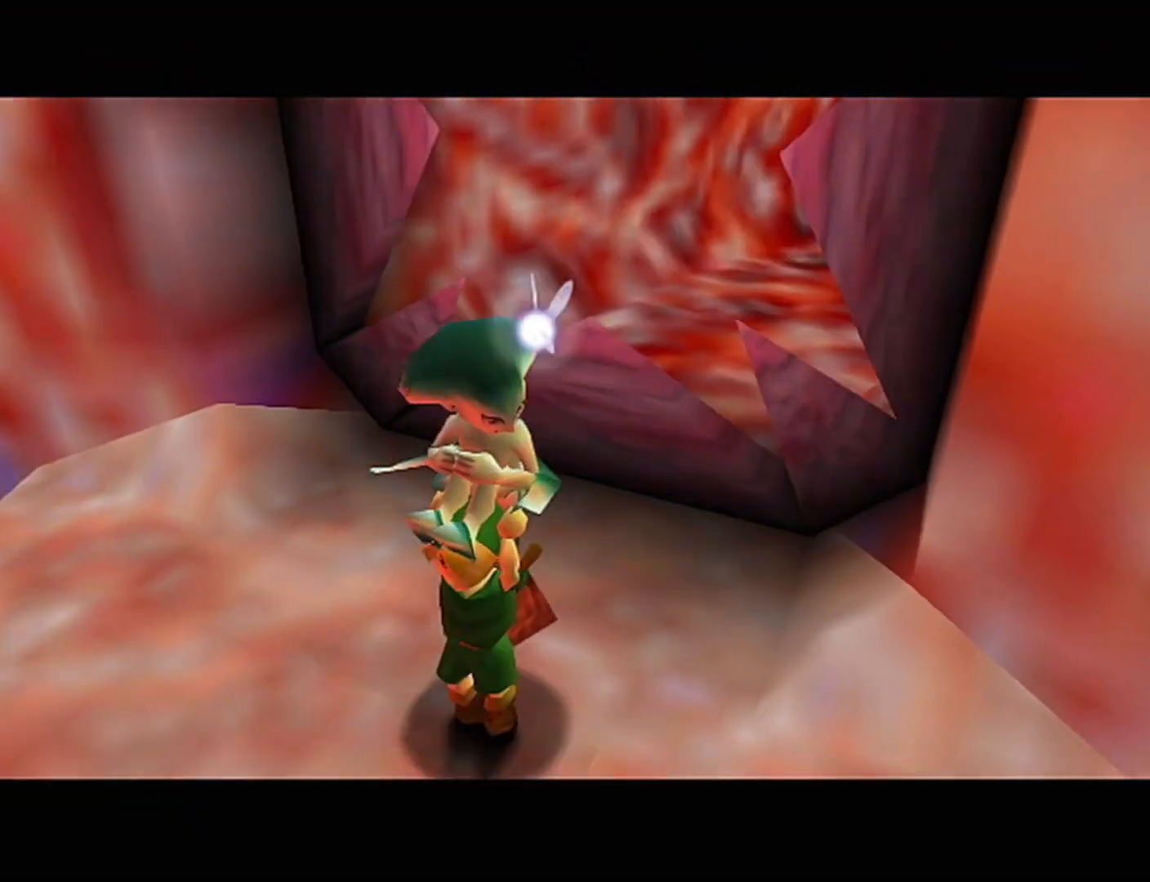
{"buttons": [], "left_stick": "center", "events": []}
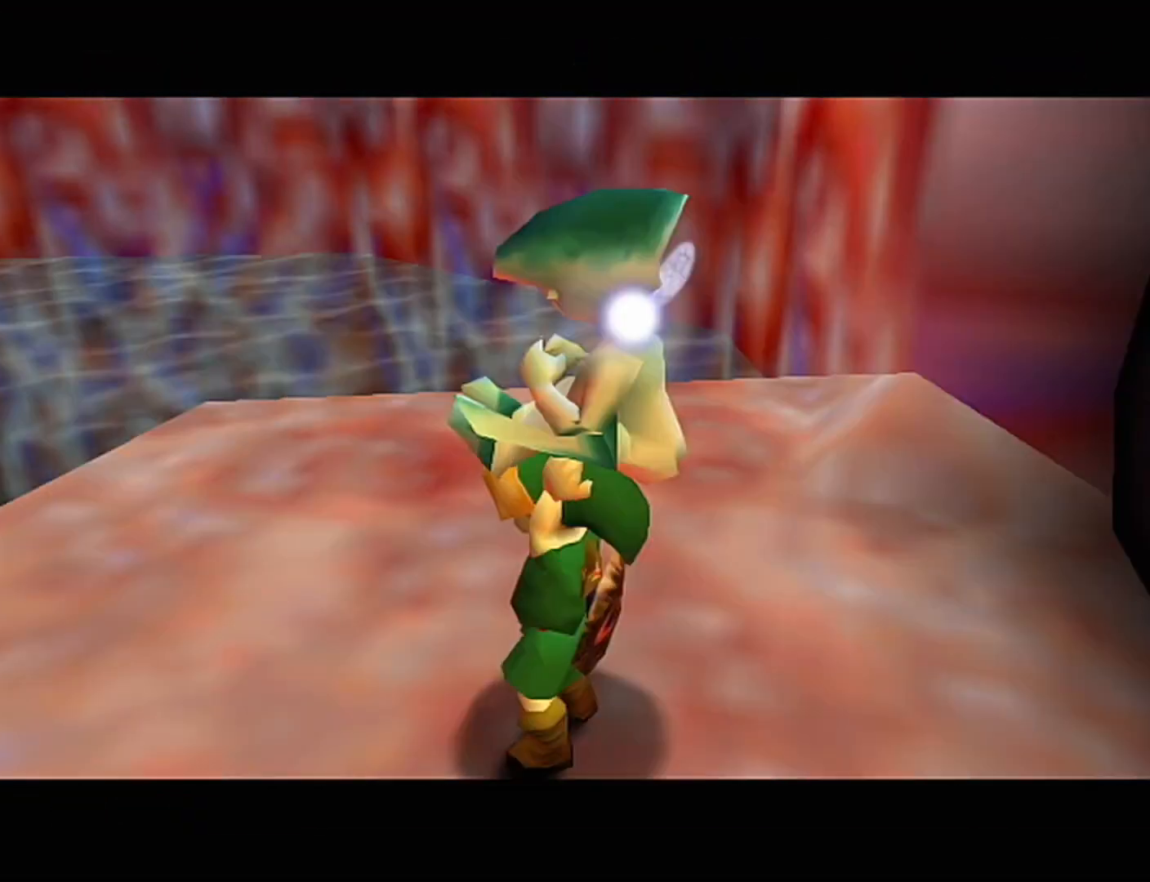
{"buttons": [], "left_stick": "center", "events": []}
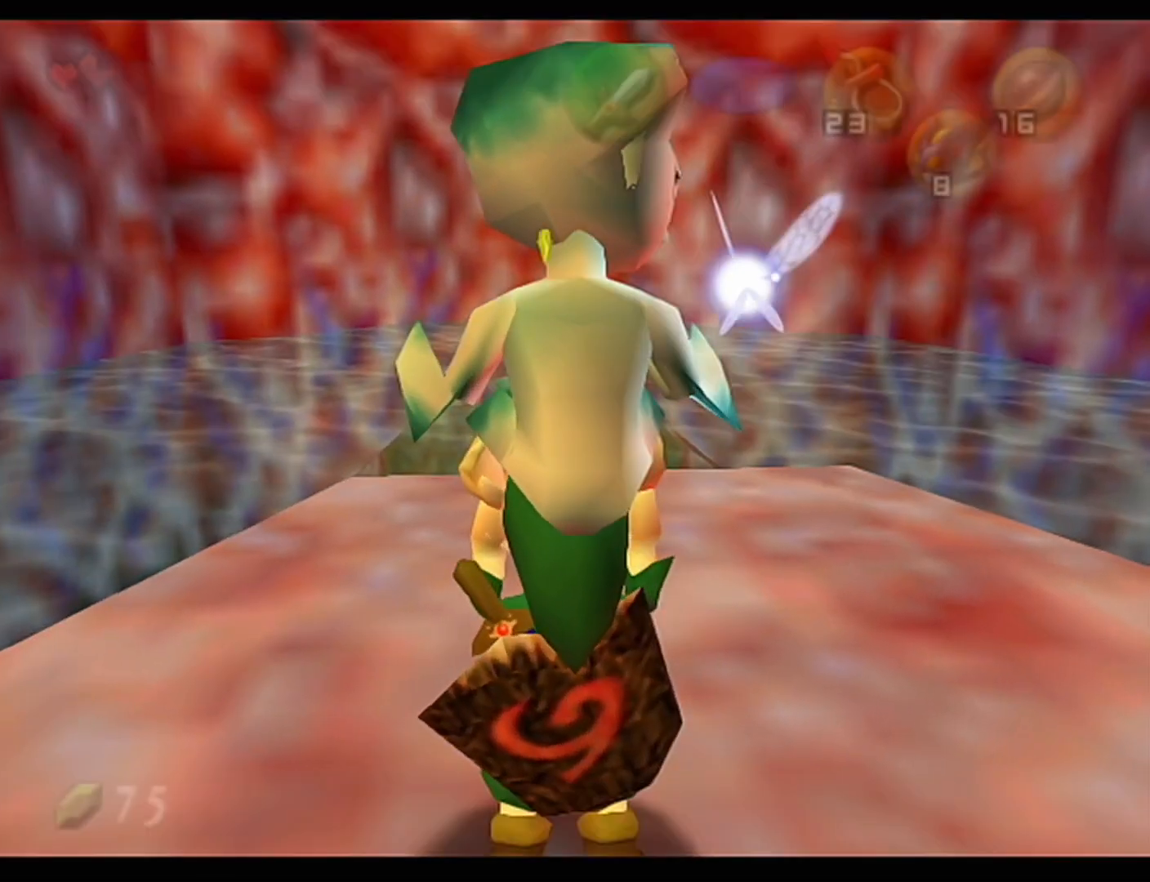
{"buttons": ["Z"], "left_stick": "center", "events": [[17, "Z", "down"]]}
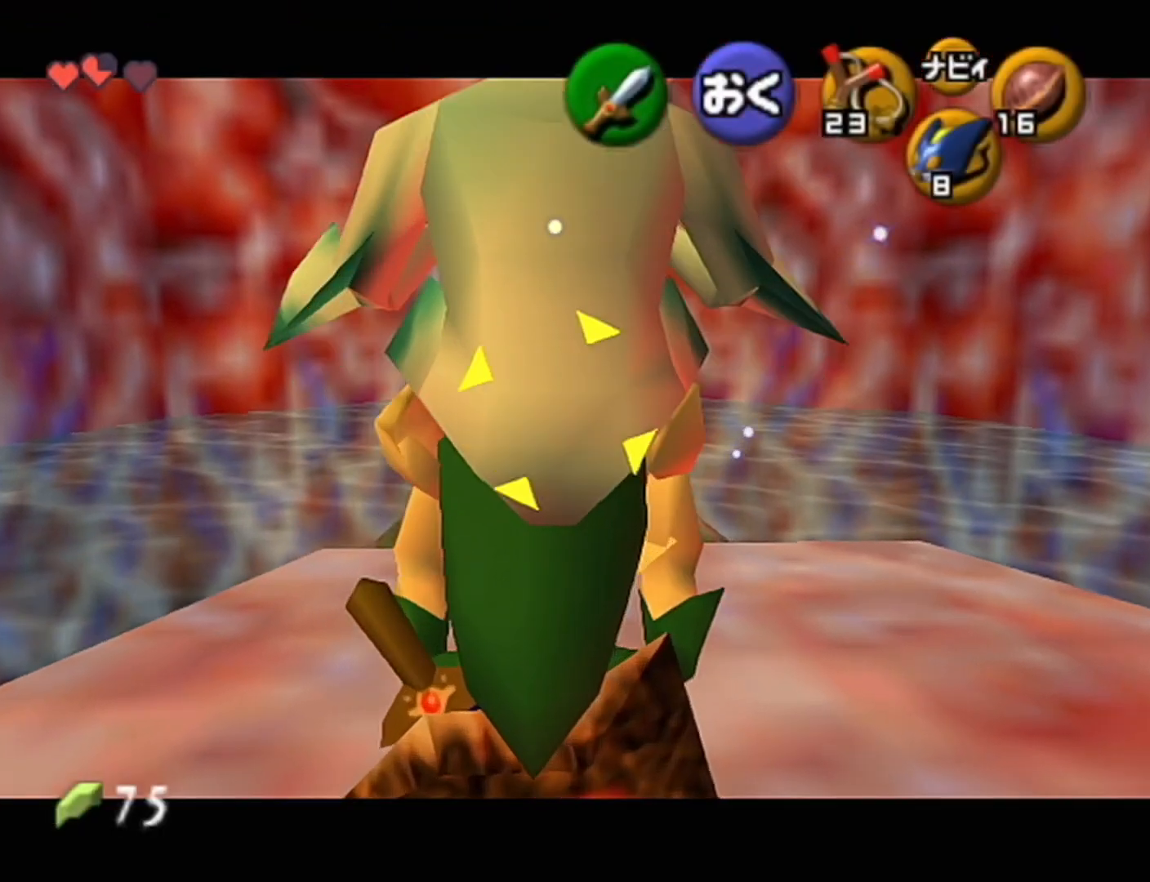
{"buttons": ["Z"], "left_stick": "right", "events": [[467, "left_stick", "right"]]}
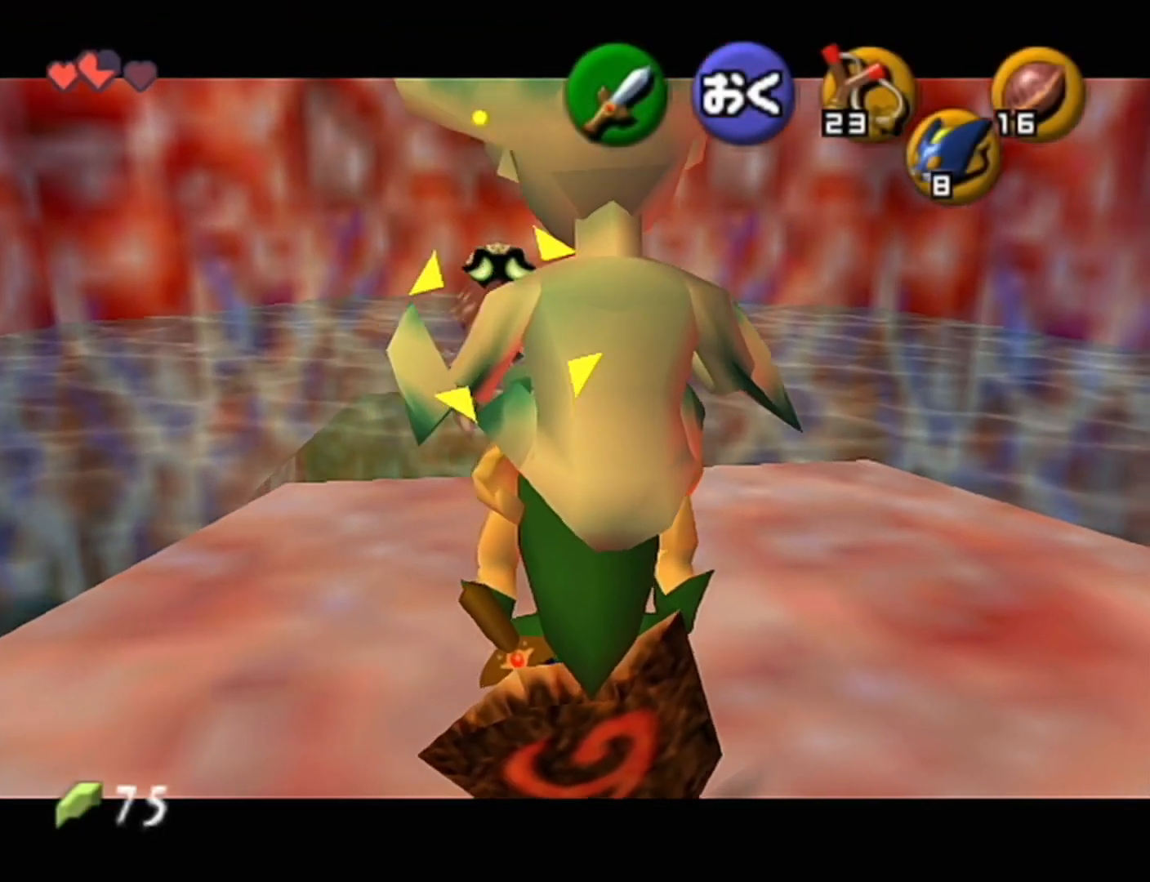
{"buttons": ["Z"], "left_stick": "right", "events": []}
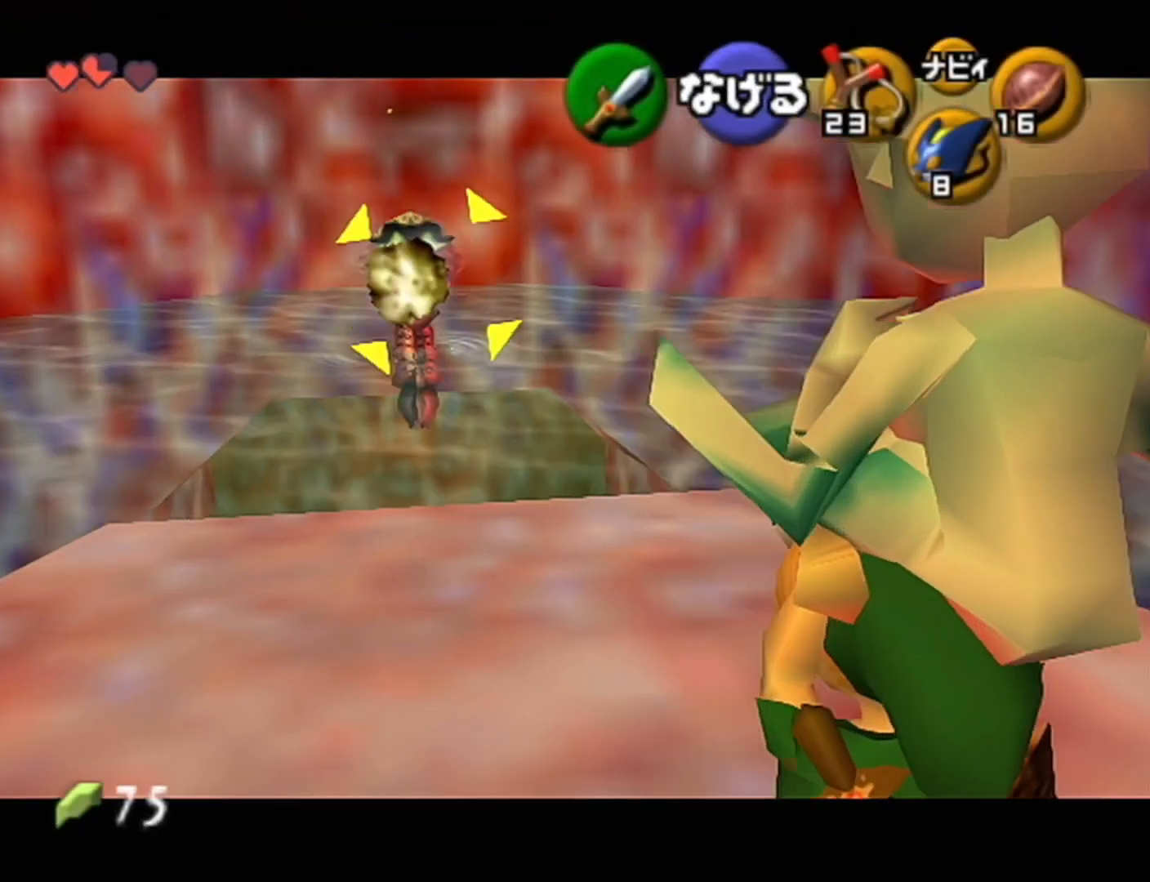
{"buttons": ["Z"], "left_stick": "center", "events": [[17, "left_stick", "center"]]}
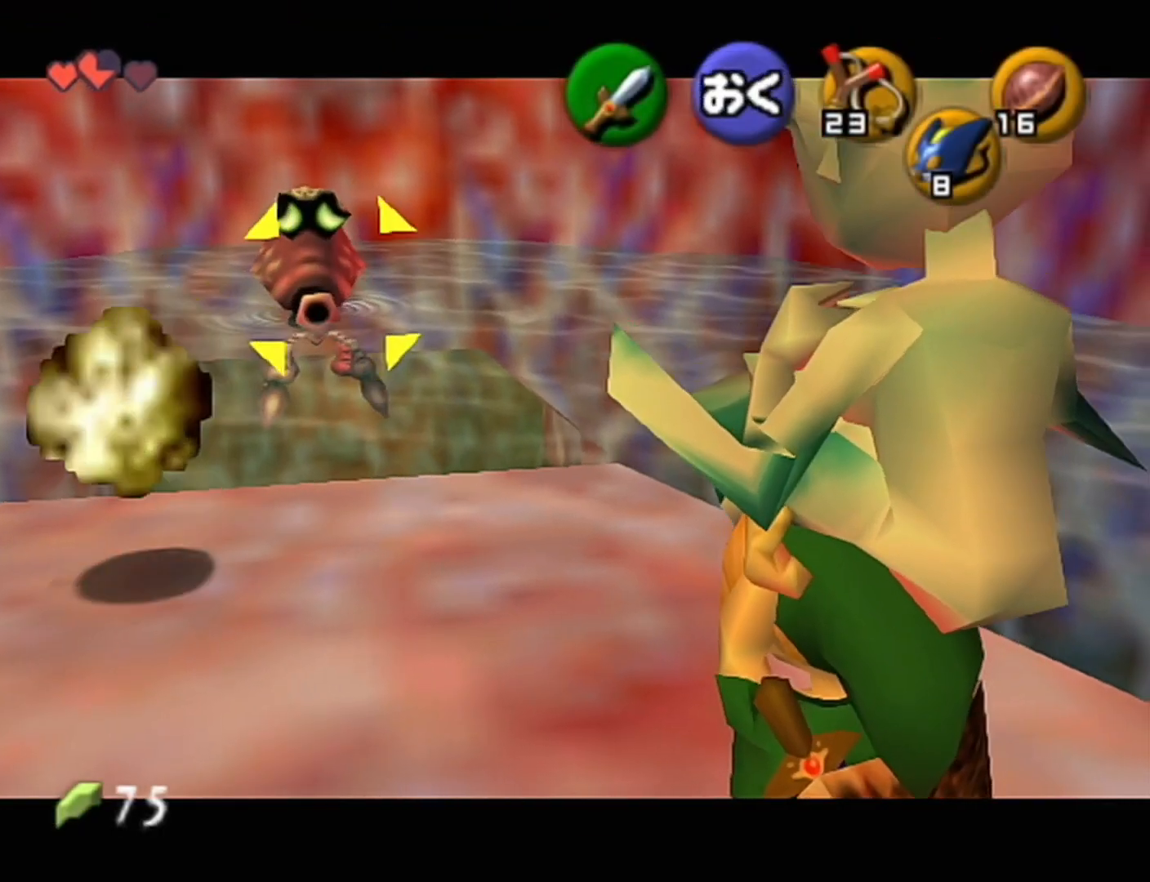
{"buttons": ["Z"], "left_stick": "center", "events": []}
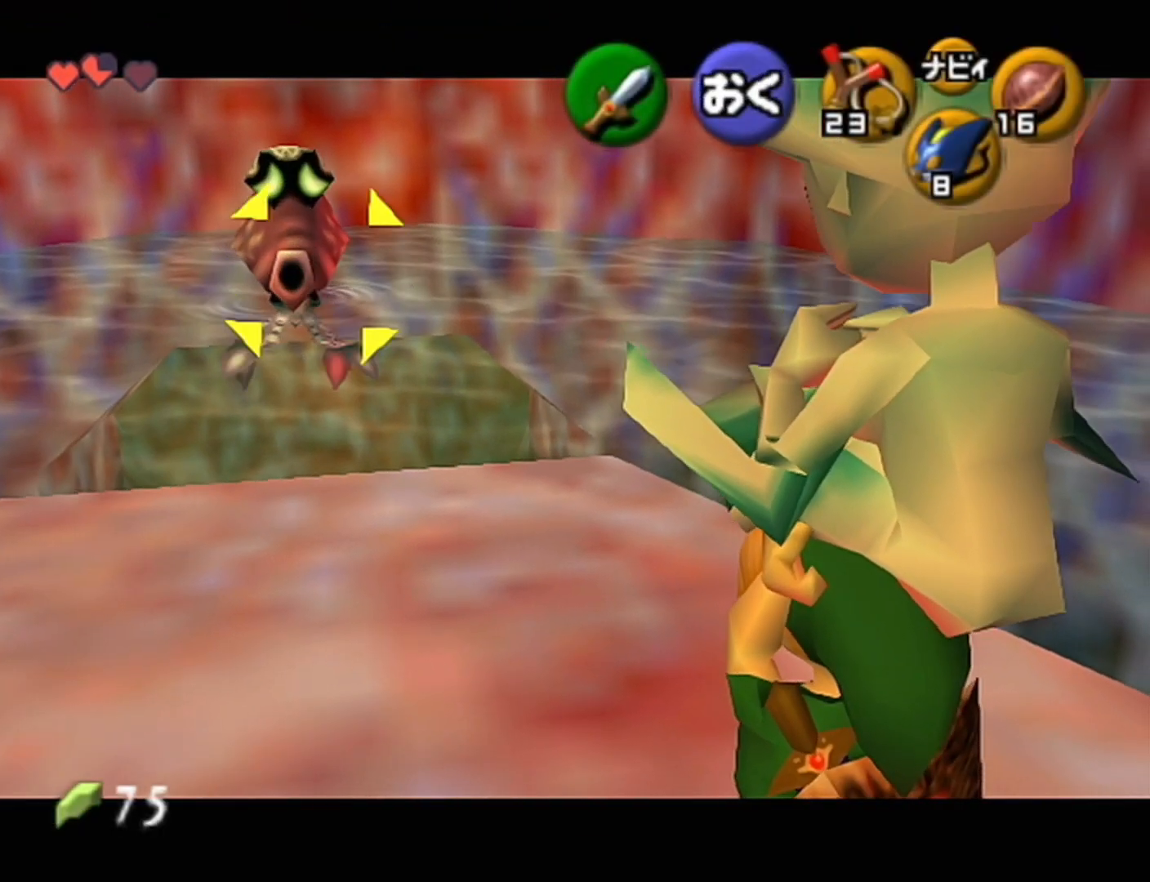
{"buttons": ["Z"], "left_stick": "center", "events": []}